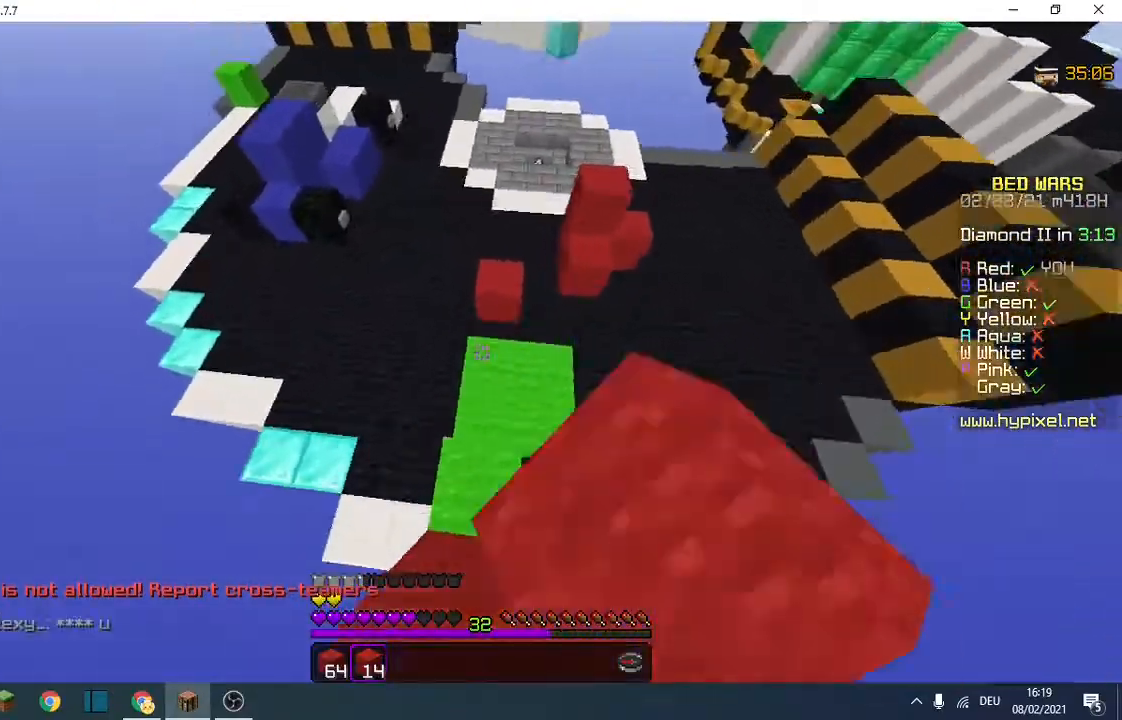
Gameplay with keyboard; each line is a JSON object with the keys held at the frame after it. "events" lists presses ("down") and releases ("up") of "a", "d", "s" and "w" between this image and that frame as [ms after this image, input, new state], when the widget could be followed in between. No other keys are recorded. Mouse input is not recorded.
{"keys": ["w"], "events": []}
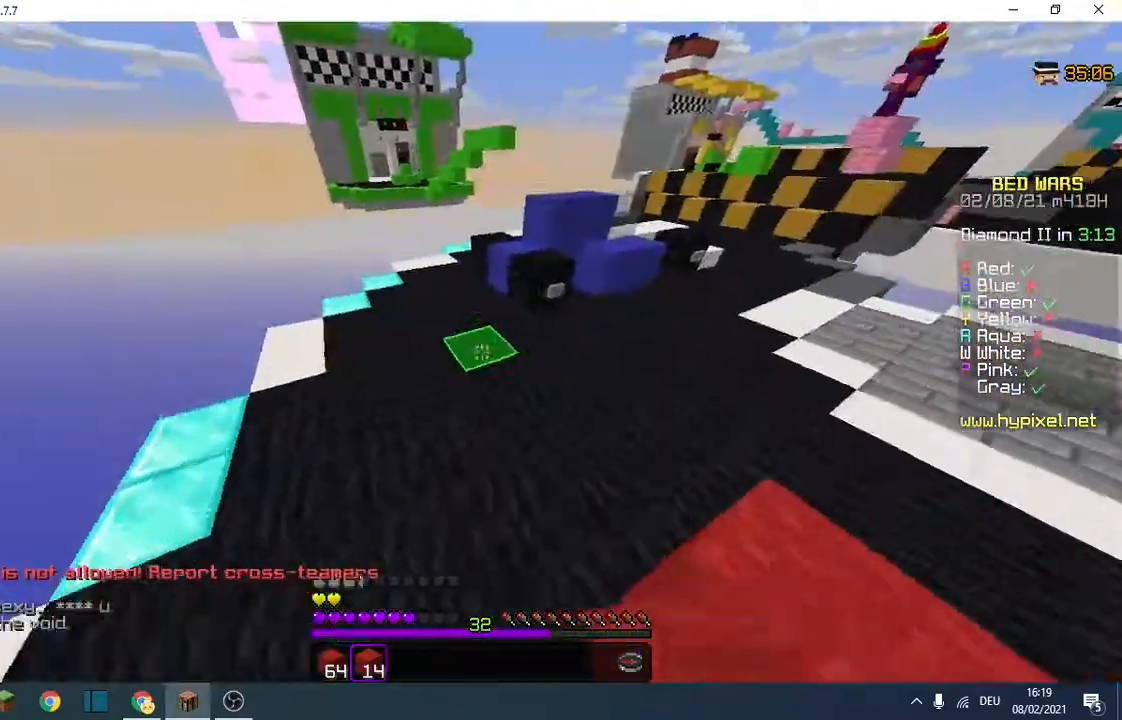
{"keys": ["a", "w"], "events": [[367, "a", "down"]]}
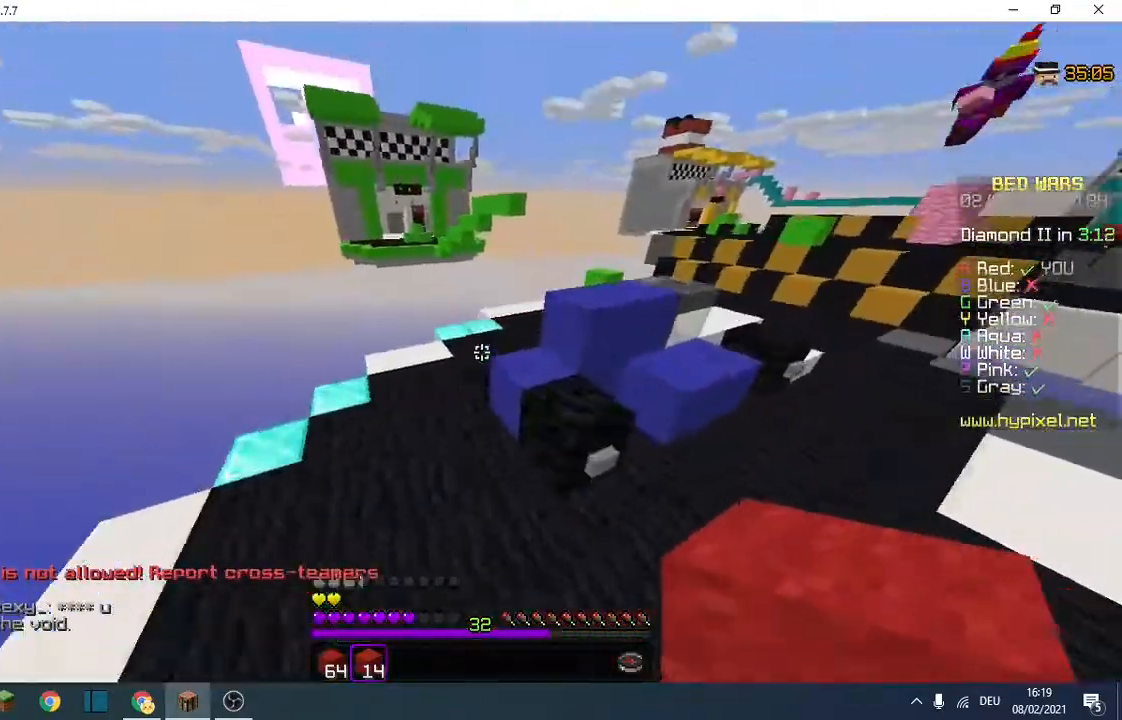
{"keys": ["a", "w"], "events": [[200, "a", "up"], [367, "a", "down"]]}
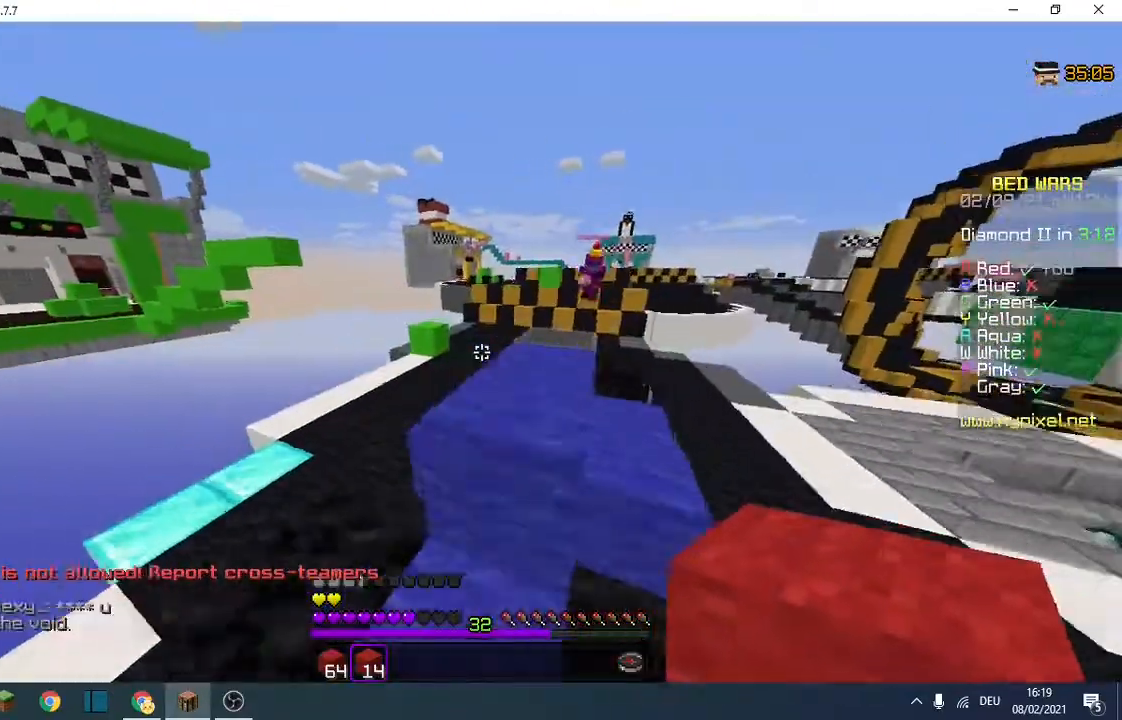
{"keys": ["a", "d", "w"], "events": [[333, "a", "up"], [333, "d", "down"], [500, "a", "down"]]}
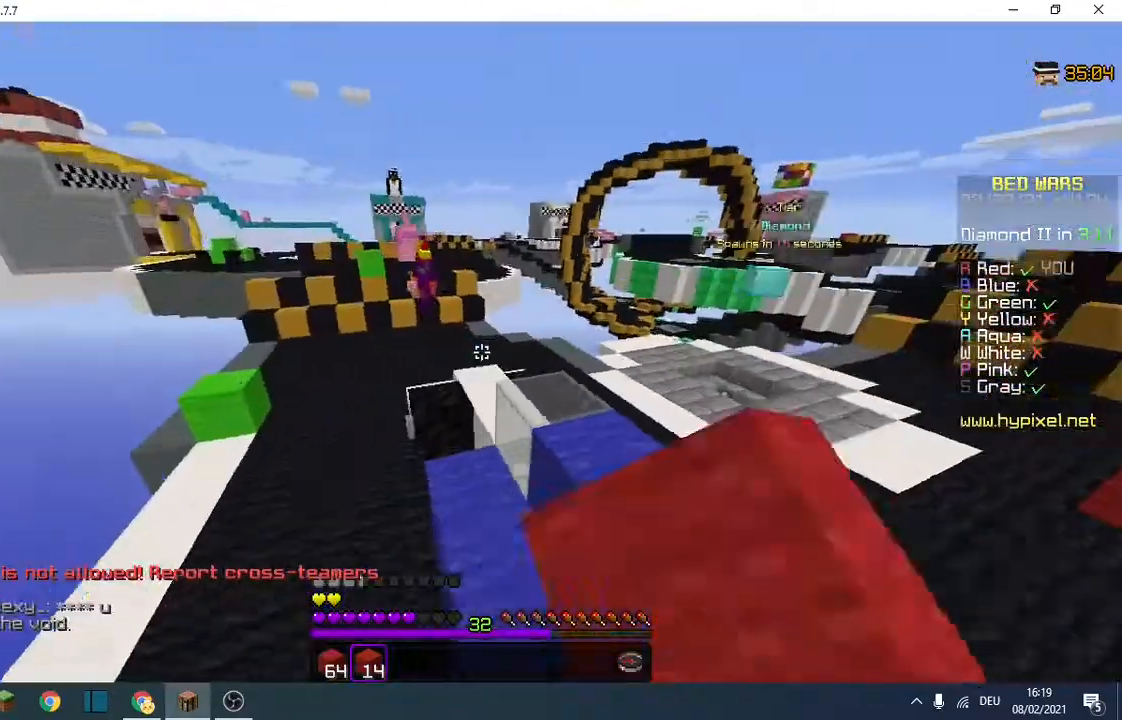
{"keys": ["a", "w"], "events": [[33, "d", "up"]]}
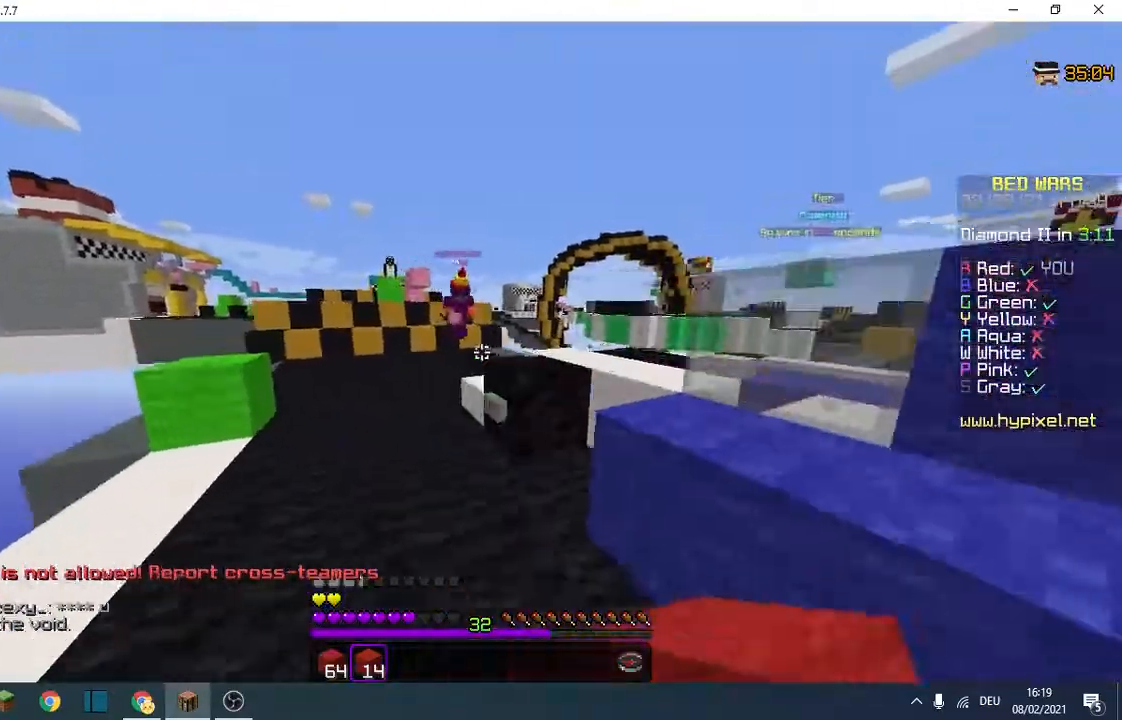
{"keys": ["a", "w"], "events": [[100, "a", "up"], [400, "a", "down"]]}
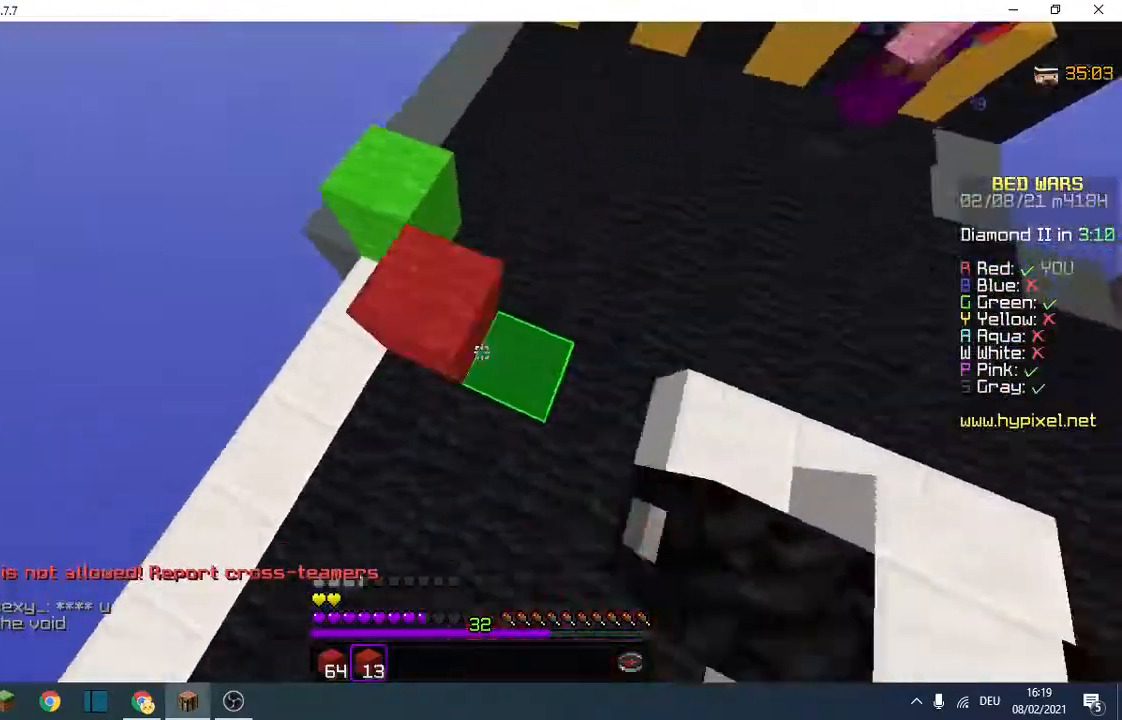
{"keys": ["d", "s"], "events": [[167, "a", "up"], [167, "w", "up"], [267, "d", "down"], [367, "s", "down"]]}
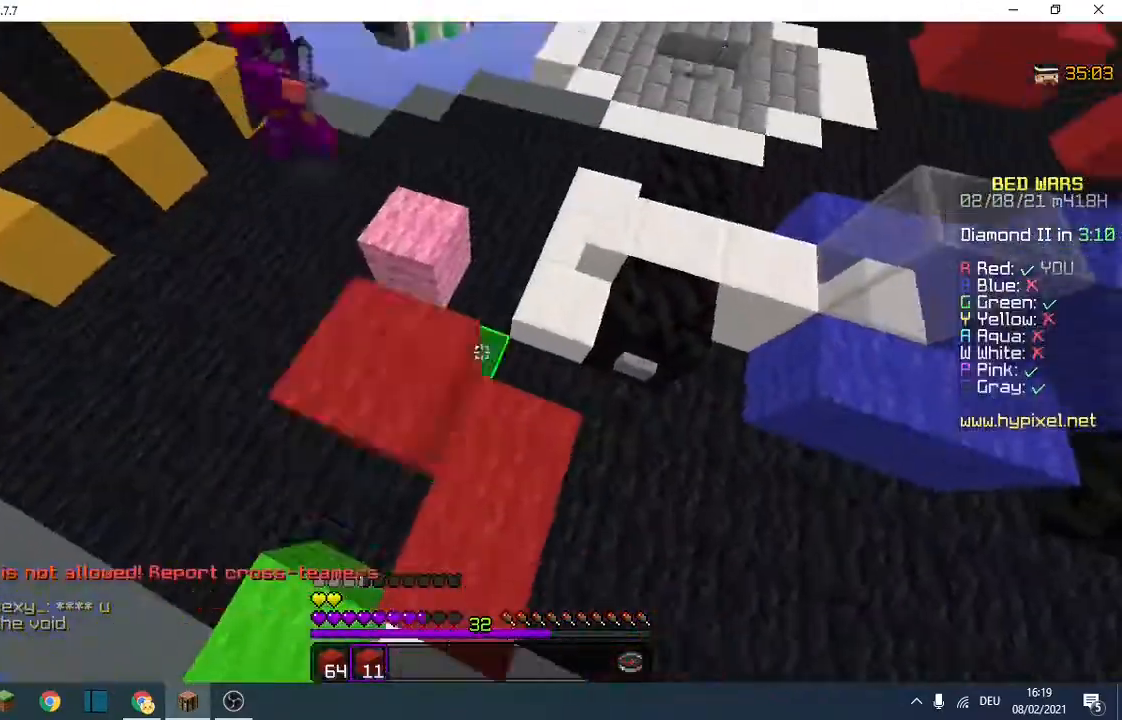
{"keys": [], "events": [[467, "d", "up"], [467, "s", "up"]]}
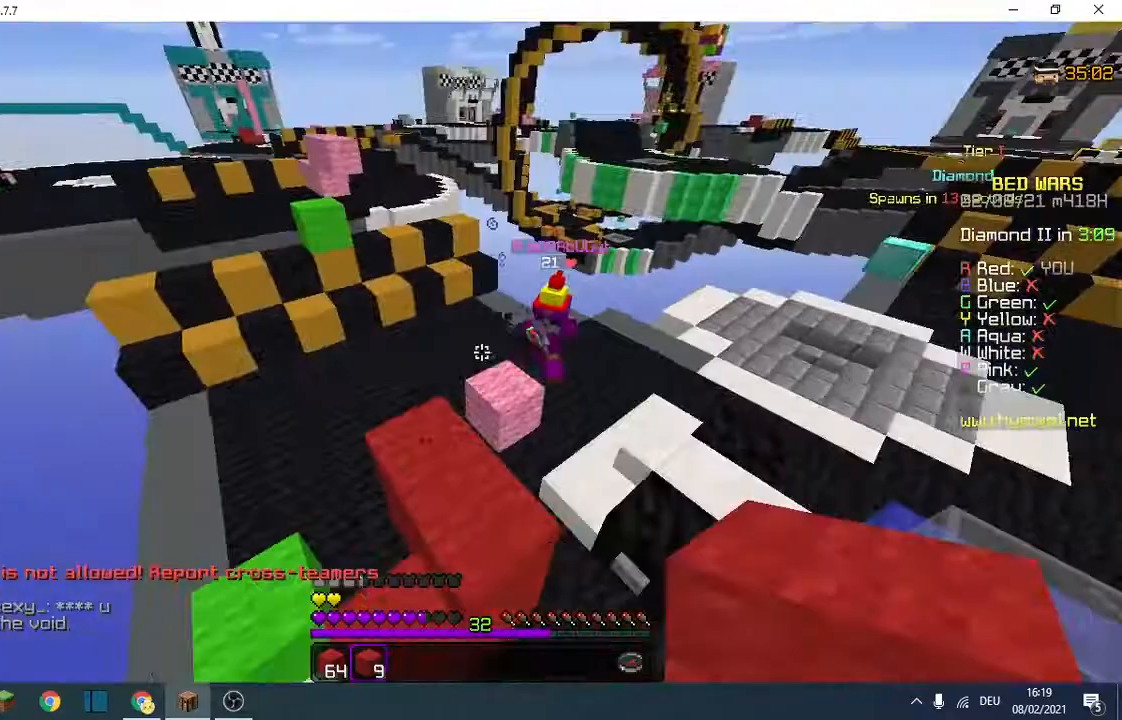
{"keys": ["d", "w"], "events": [[33, "d", "down"], [33, "w", "down"]]}
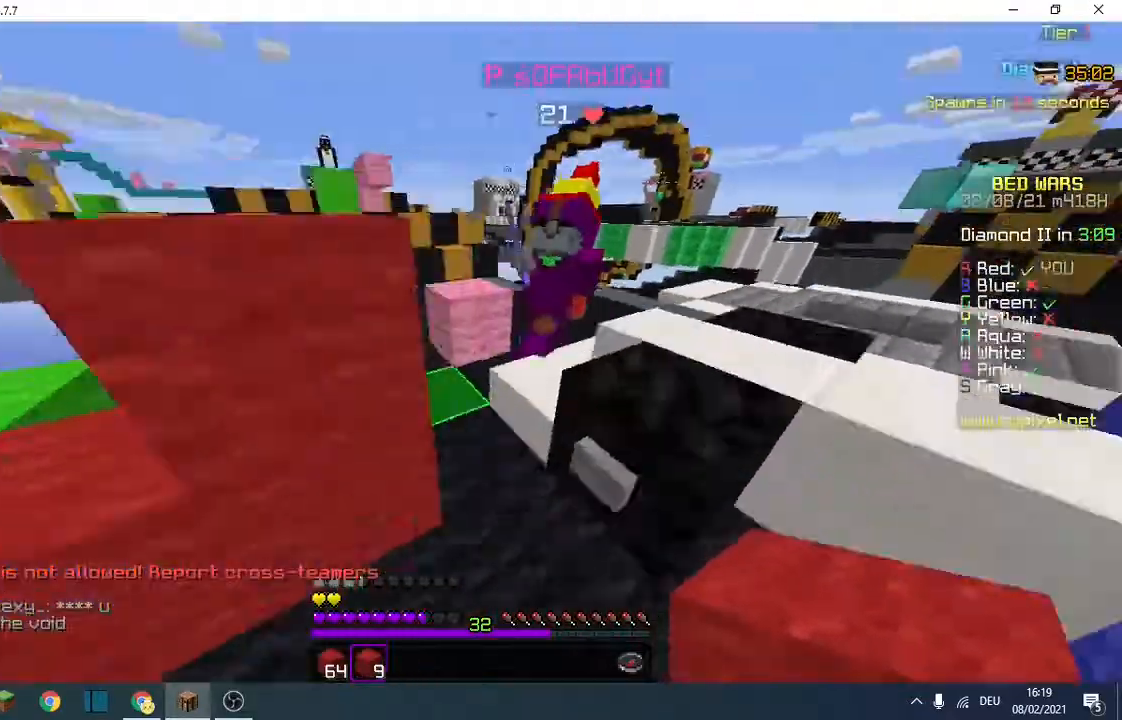
{"keys": ["a", "w"], "events": [[333, "d", "up"], [367, "a", "down"]]}
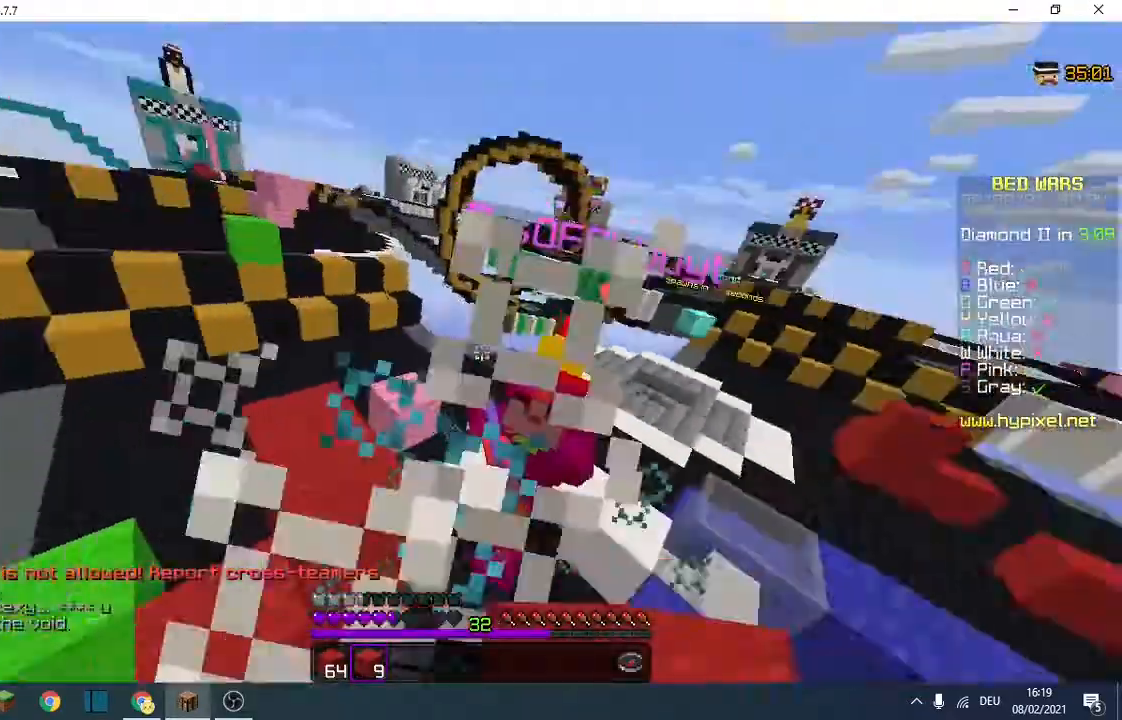
{"keys": ["d"], "events": [[167, "a", "up"], [167, "d", "down"], [167, "w", "up"]]}
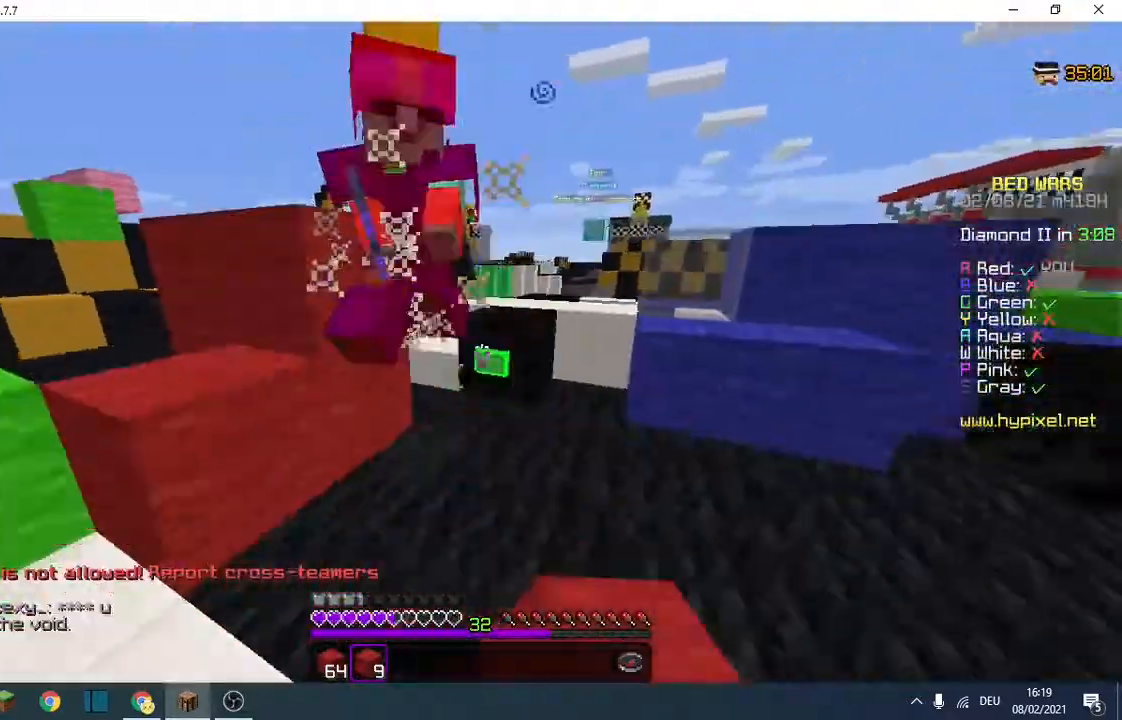
{"keys": ["a", "w"], "events": [[200, "a", "down"], [300, "a", "up"], [500, "a", "down"], [500, "d", "up"], [500, "w", "down"]]}
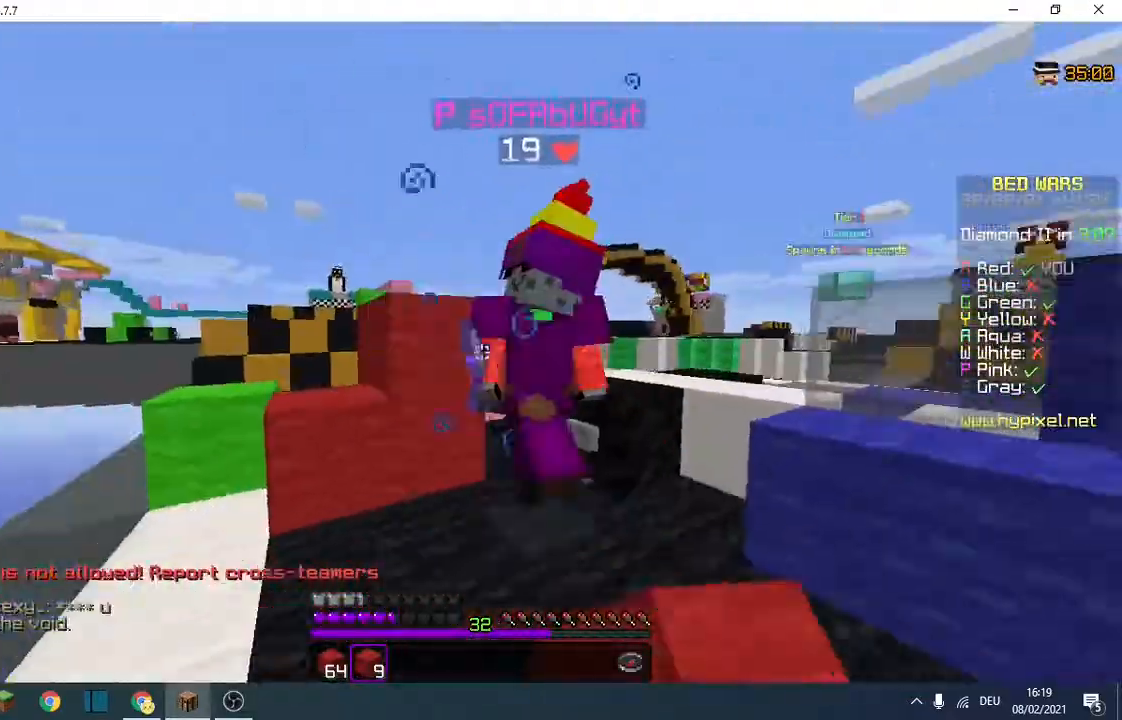
{"keys": ["d", "w"], "events": [[100, "a", "up"], [100, "d", "down"], [267, "a", "down"], [300, "d", "up"], [433, "d", "down"], [467, "a", "up"]]}
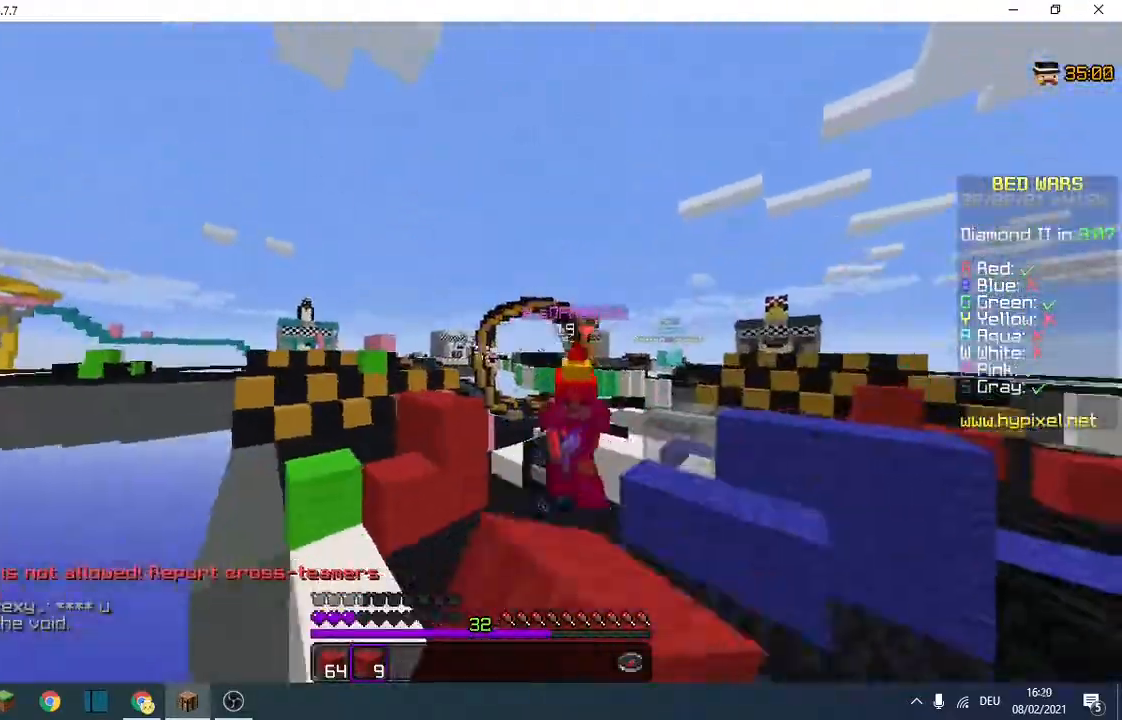
{"keys": ["d", "w"], "events": []}
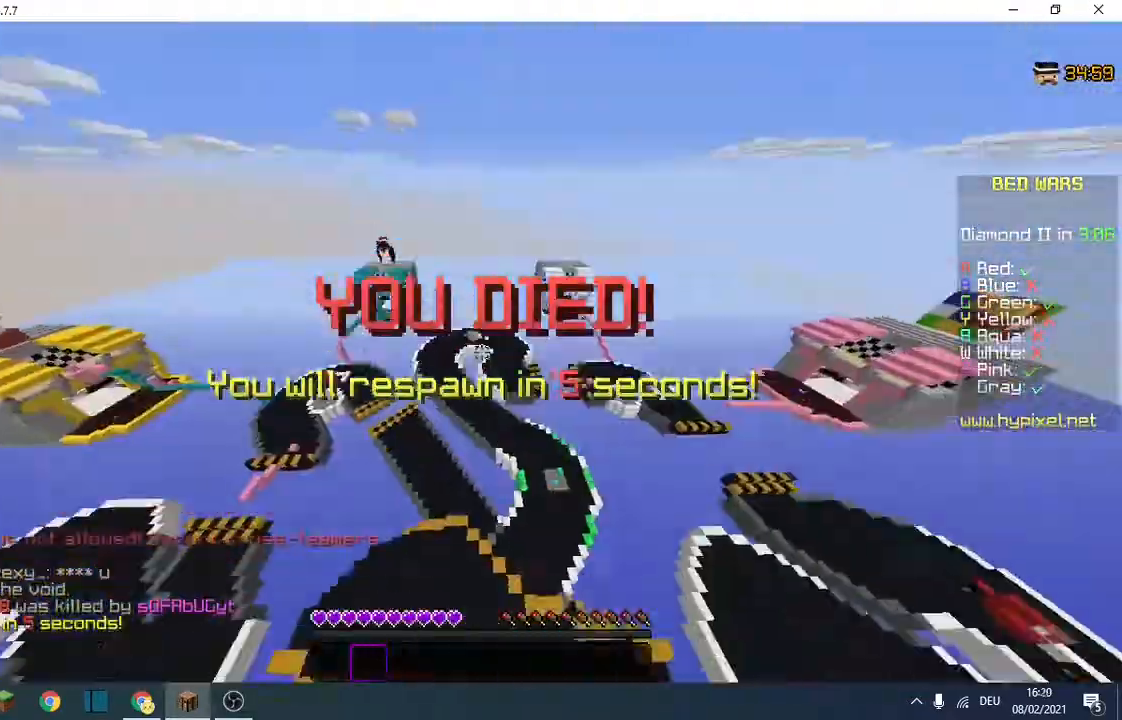
{"keys": [], "events": [[233, "d", "up"], [467, "w", "up"]]}
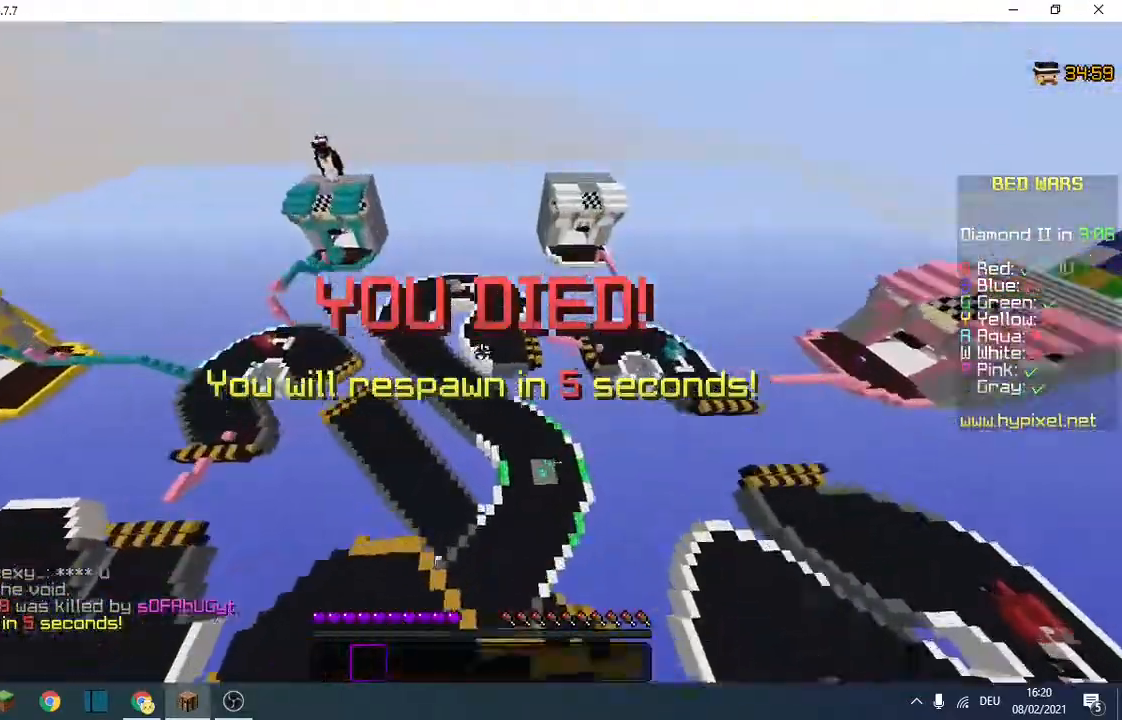
{"keys": [], "events": []}
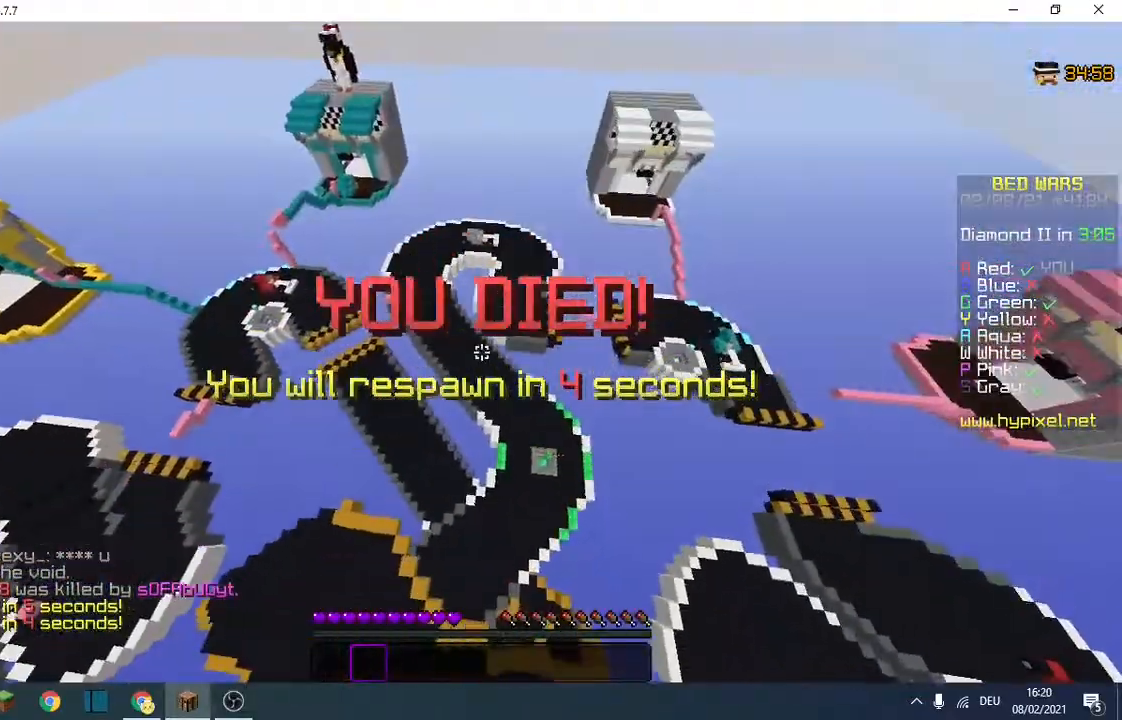
{"keys": [], "events": []}
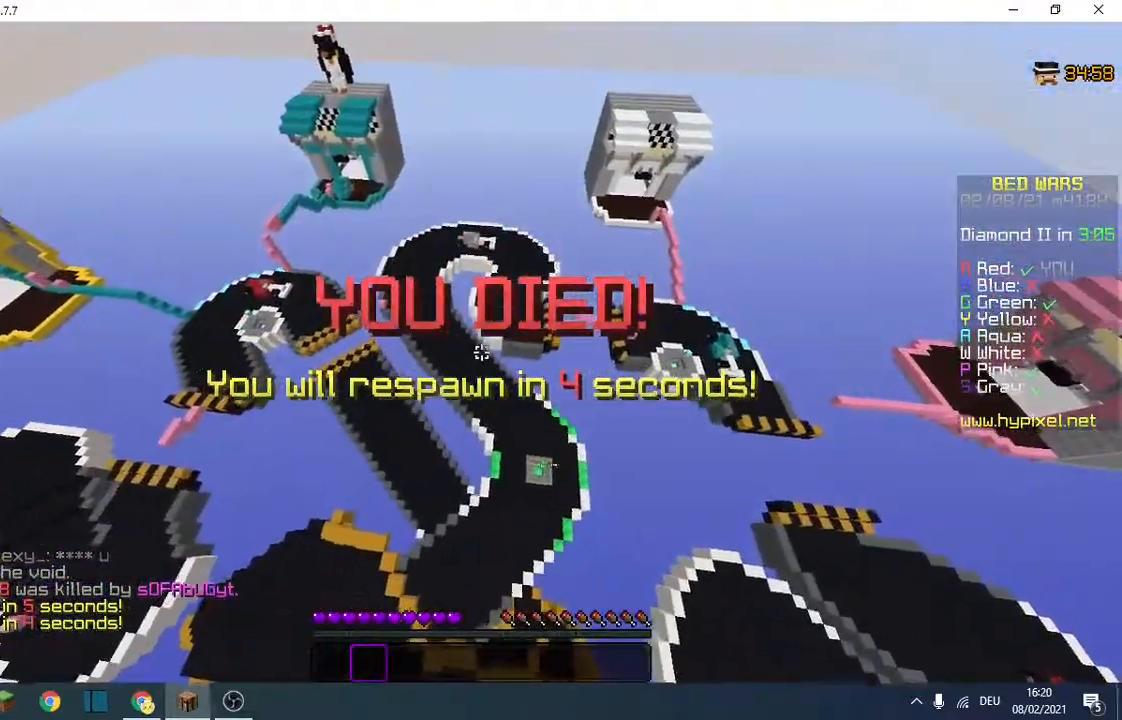
{"keys": [], "events": []}